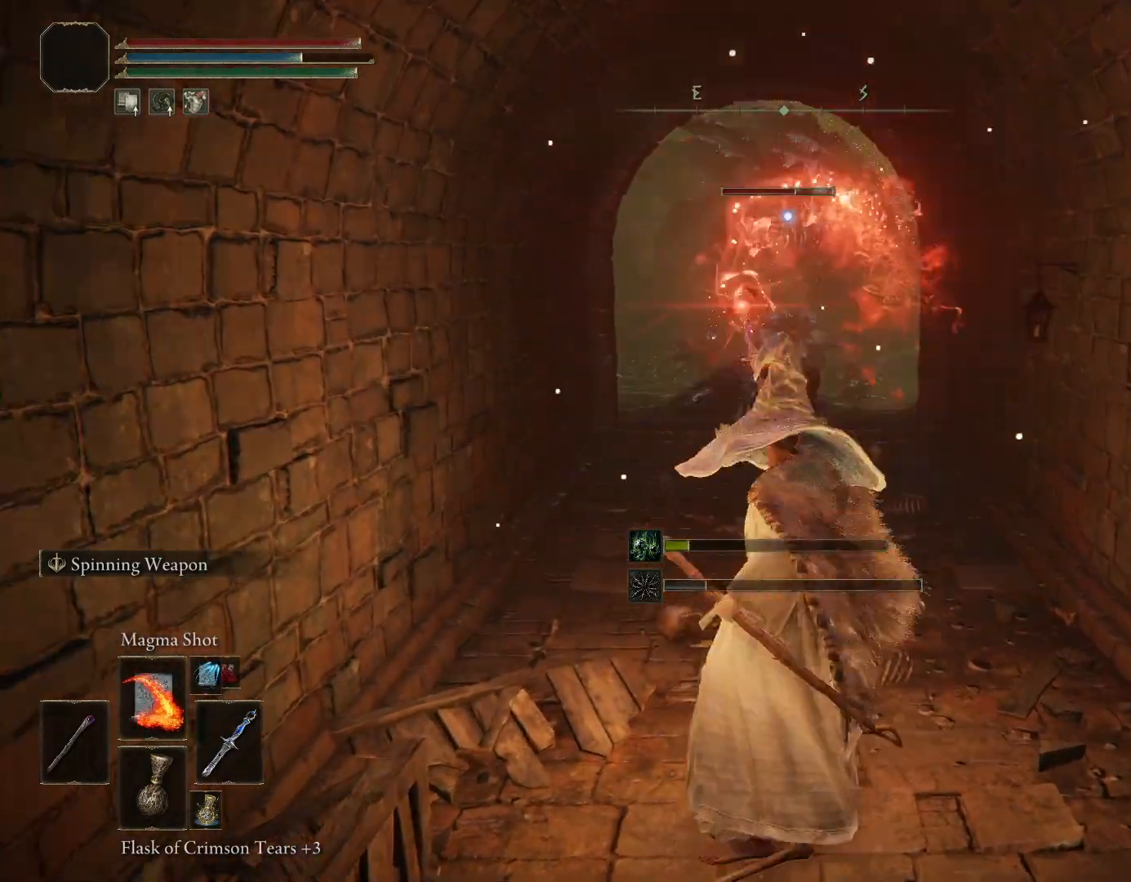
Gameplay with a controller (PlayStation layout); each line is a JSON object with the inputs held at the frame after it (dt_ms = milliseconds from this image to that frame). "events" lists button and stick changes between this image and that frame as [ms after this image, input, new state], when the widget could be followed in between. Not read: L2 R2.
{"dt_ms": 1000, "buttons": ["R1"], "left_stick": "center", "right_stick": "center"}
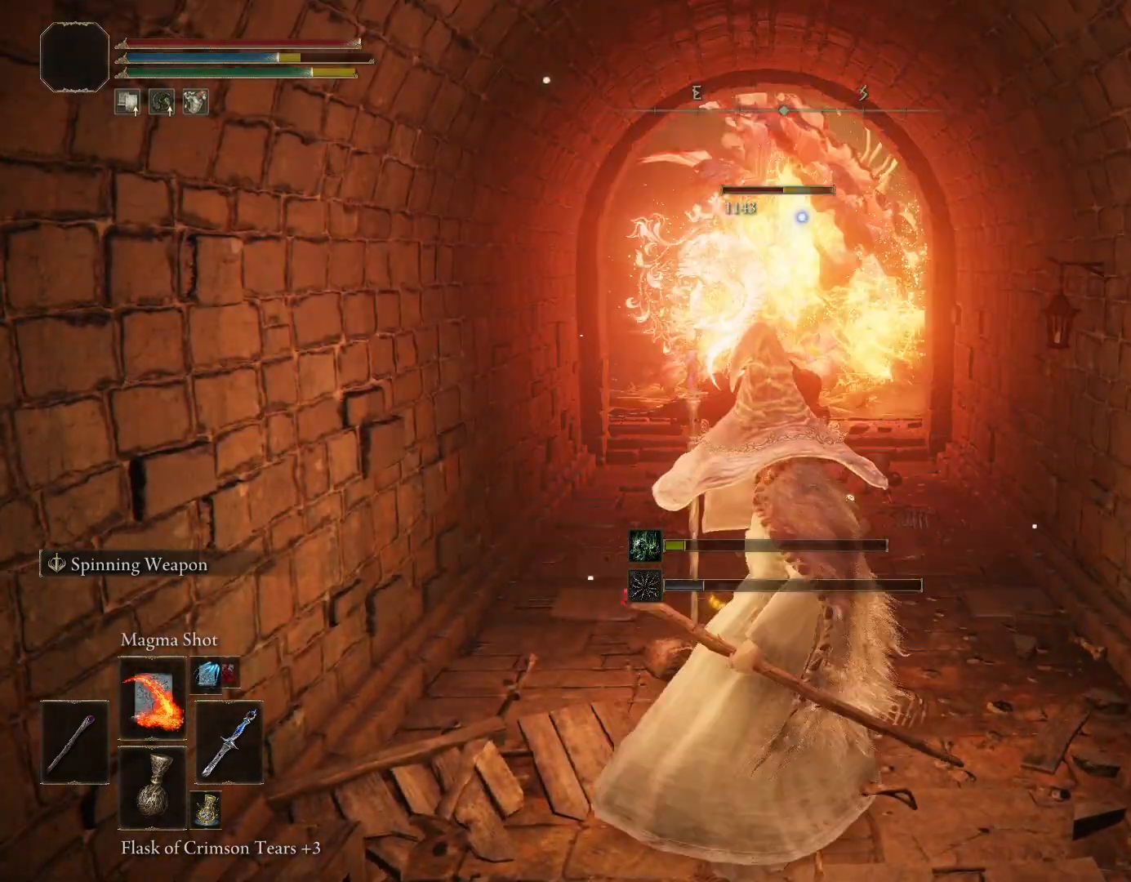
{"dt_ms": 500, "buttons": ["R1"], "left_stick": "center", "right_stick": "center"}
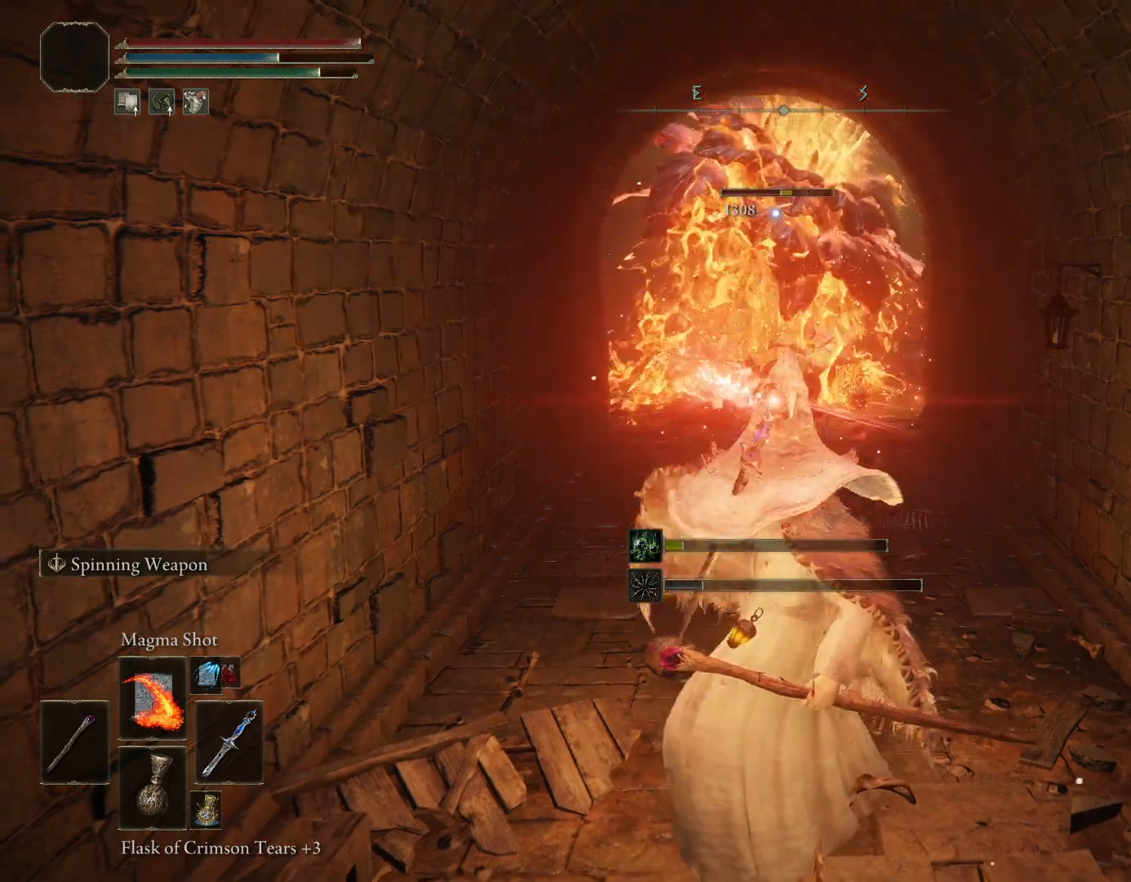
{"dt_ms": 500, "buttons": ["R1"], "left_stick": "center", "right_stick": "center", "events": []}
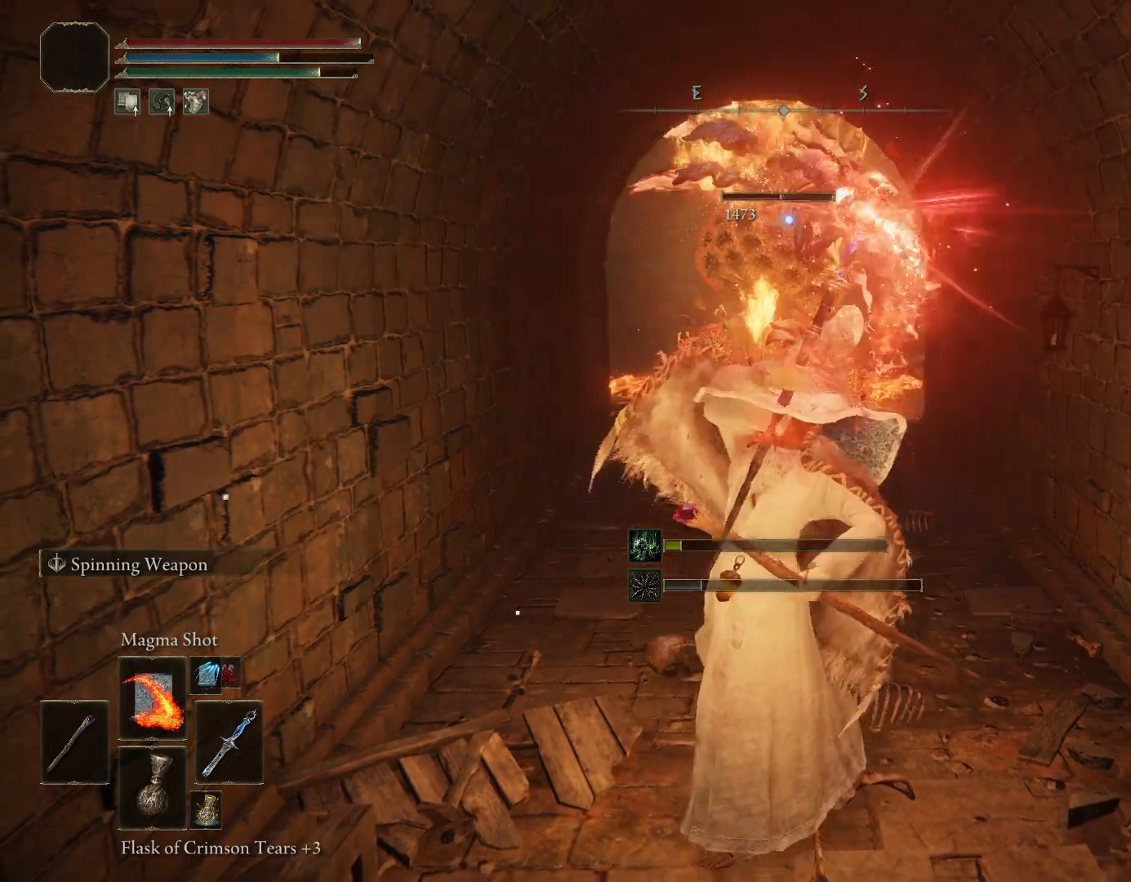
{"dt_ms": 500, "buttons": ["R1"], "left_stick": "center", "right_stick": "center"}
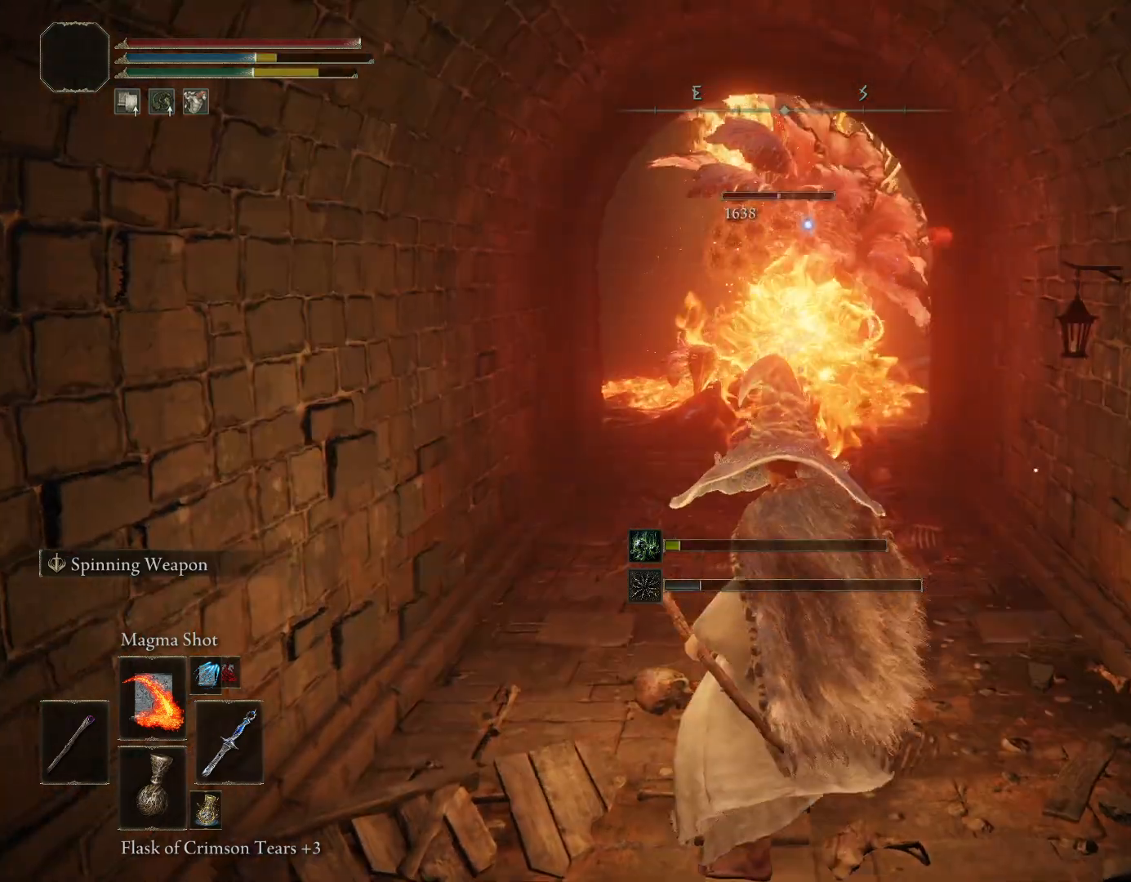
{"dt_ms": 500, "buttons": ["R1"], "left_stick": "center", "right_stick": "center", "events": [[17, "R1", "up"], [217, "R1", "down"]]}
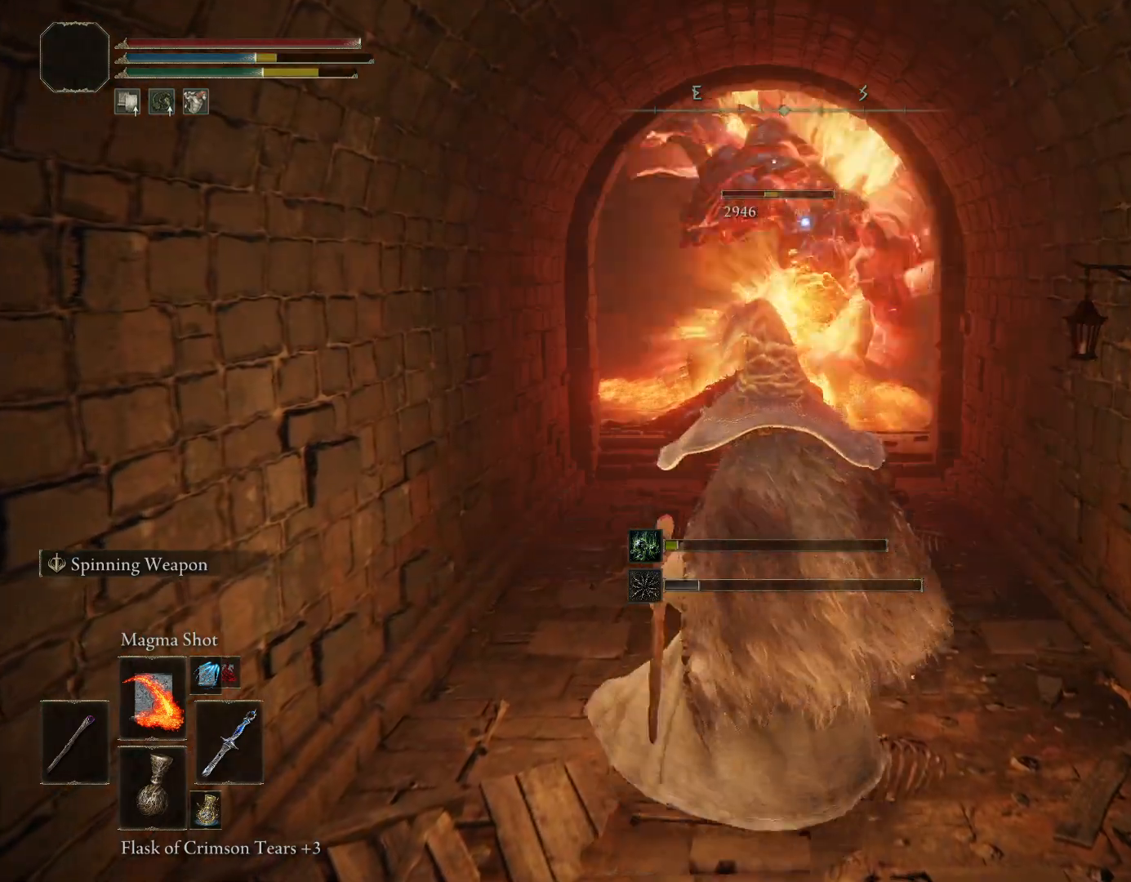
{"dt_ms": 500, "buttons": ["R1"], "left_stick": "center", "right_stick": "center", "events": []}
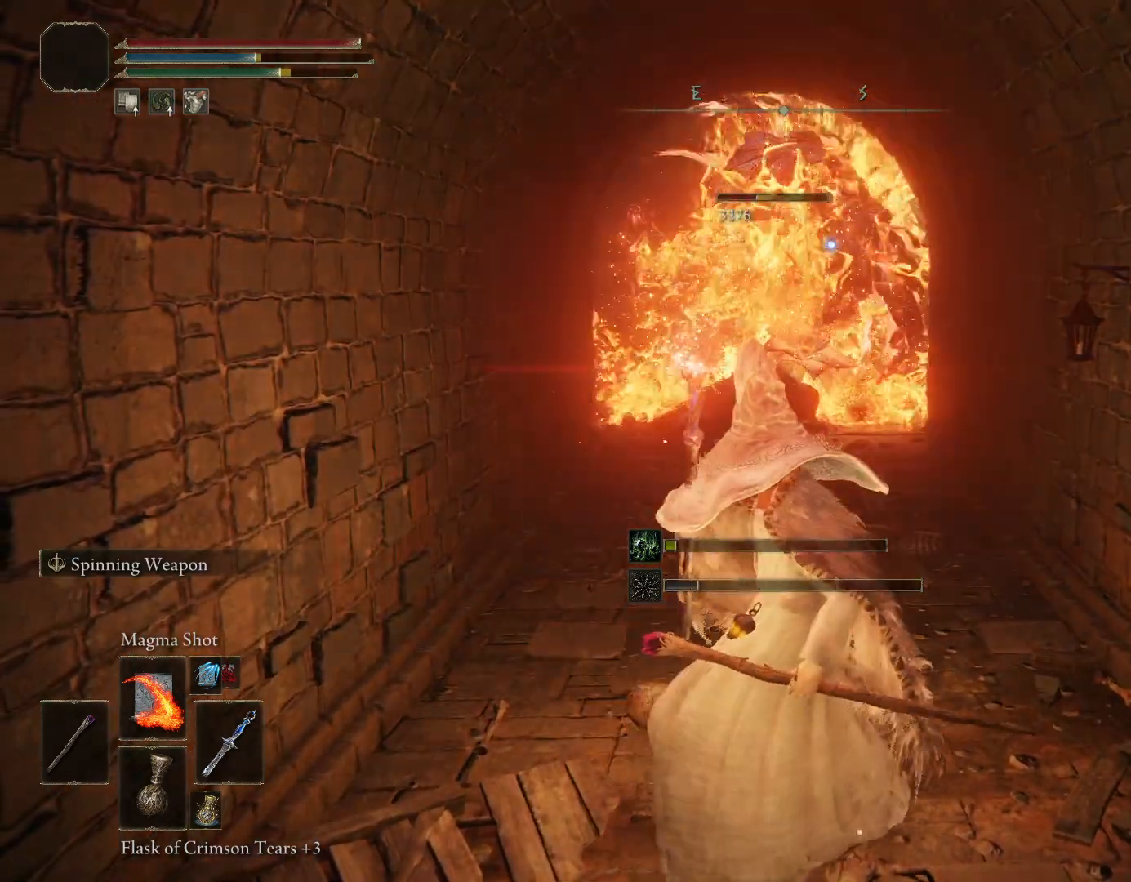
{"dt_ms": 1000, "buttons": ["R1"], "left_stick": "center", "right_stick": "center"}
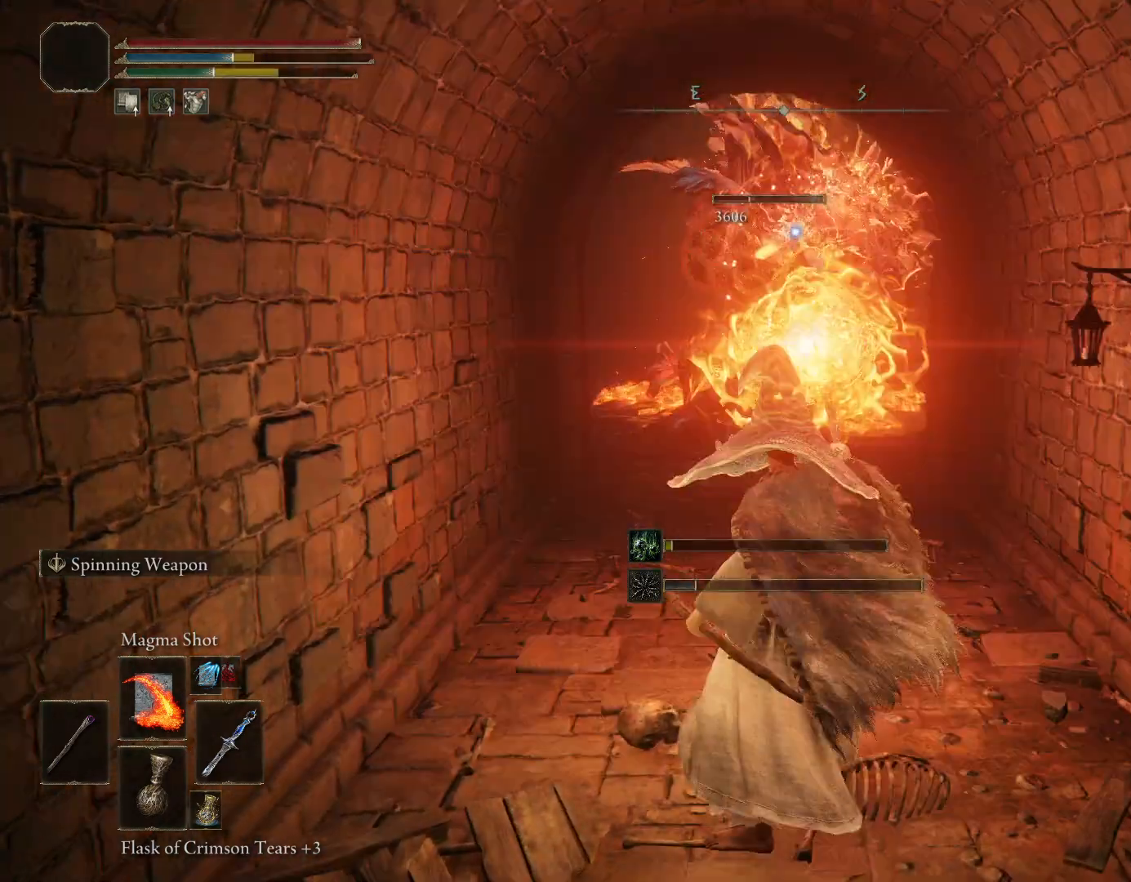
{"dt_ms": 500, "buttons": ["R1"], "left_stick": "center", "right_stick": "center", "events": [[267, "R1", "up"], [417, "R1", "down"]]}
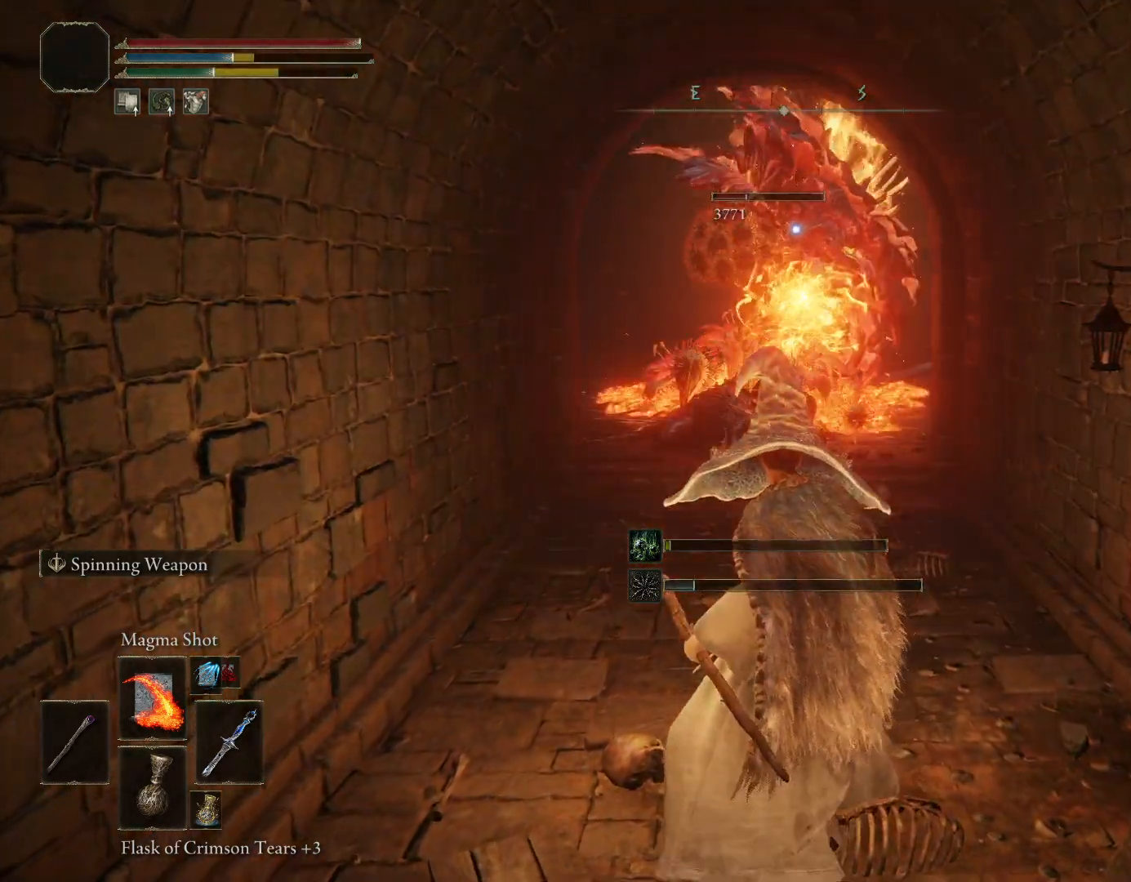
{"dt_ms": 1000, "buttons": ["R1"], "left_stick": "center", "right_stick": "center"}
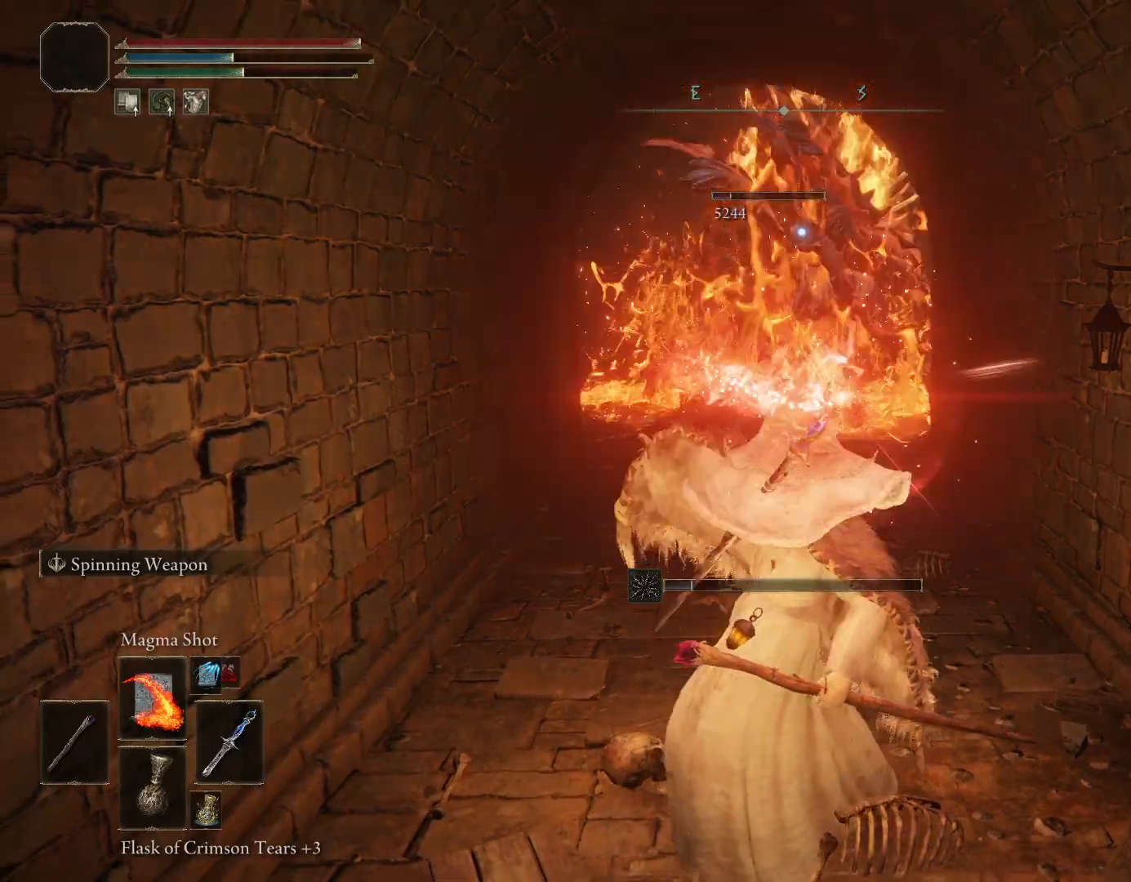
{"dt_ms": 500, "buttons": ["R1"], "left_stick": "center", "right_stick": "center", "events": []}
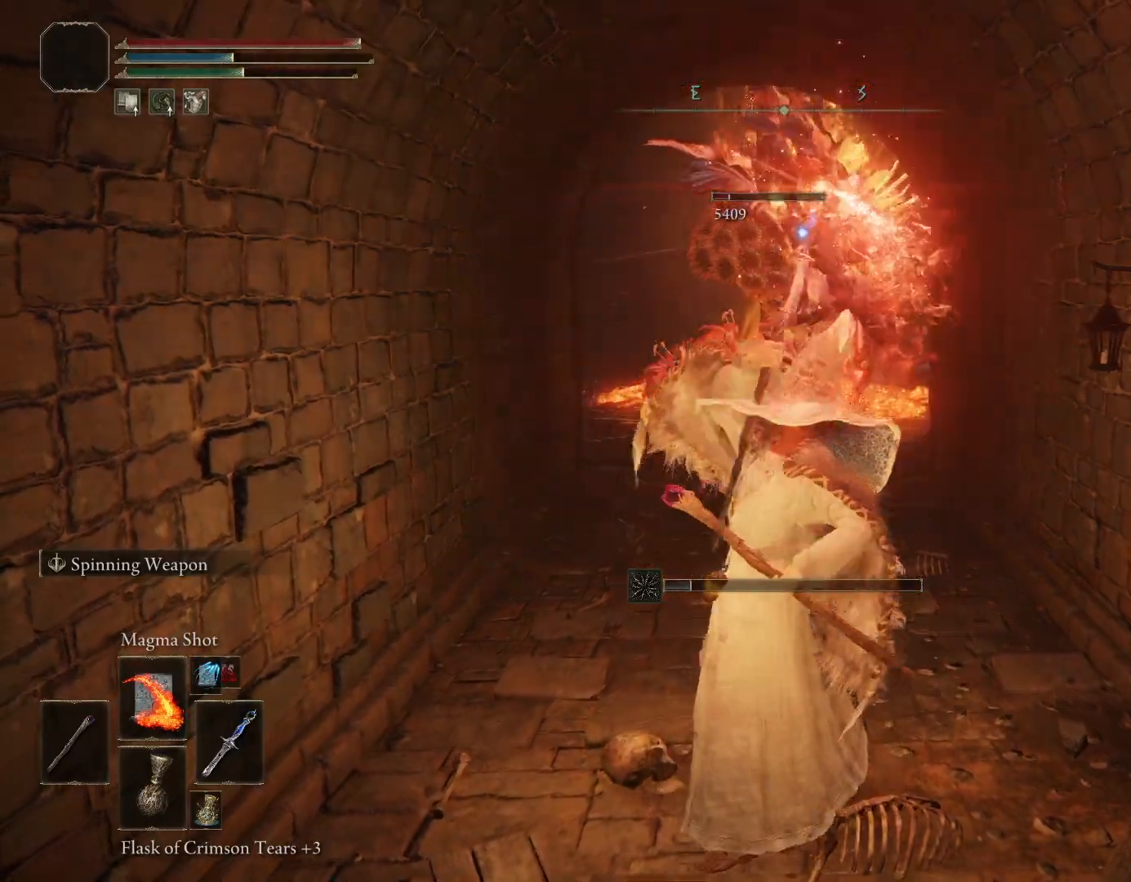
{"dt_ms": 500, "buttons": [], "left_stick": "center", "right_stick": "center", "events": [[367, "R1", "up"]]}
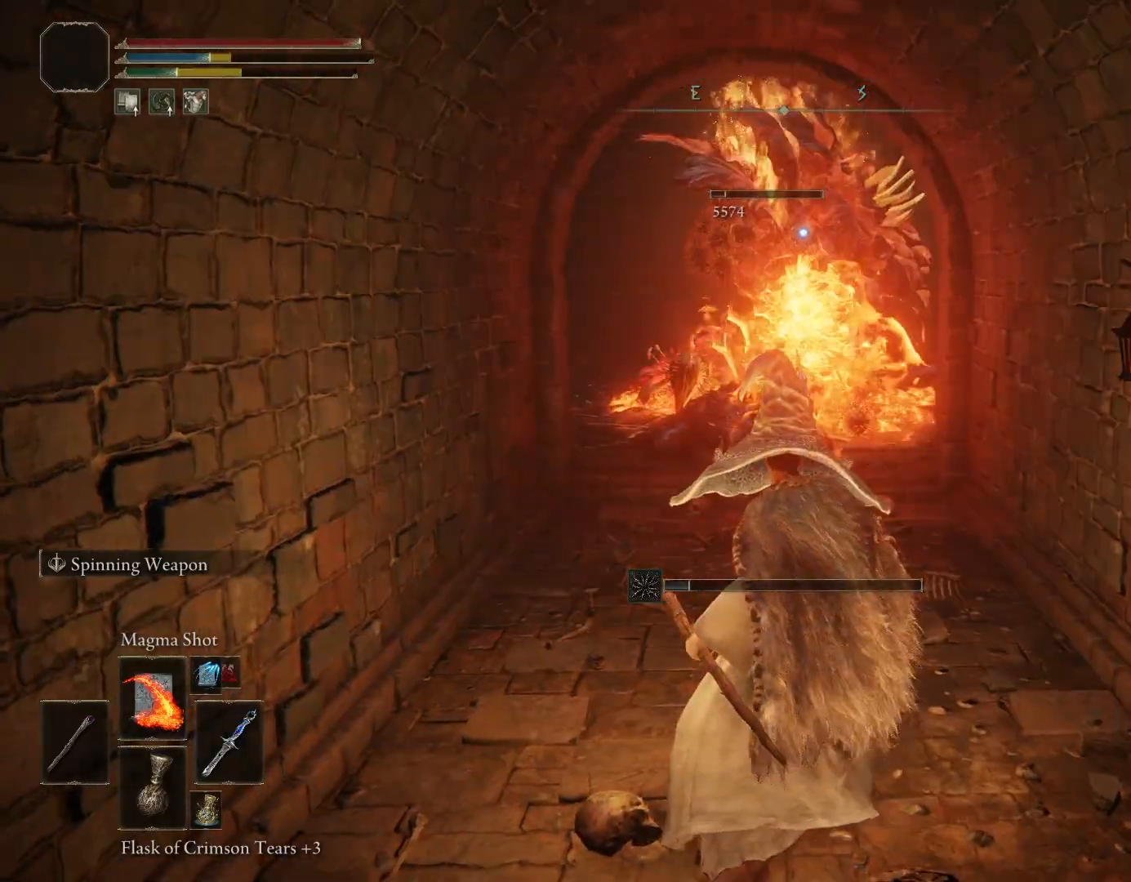
{"dt_ms": 500, "buttons": [], "left_stick": "up", "right_stick": "down", "events": [[283, "left_stick", "up"], [350, "R3", "down"], [367, "right_stick", "down-right"], [450, "R3", "up"], [500, "right_stick", "down"]]}
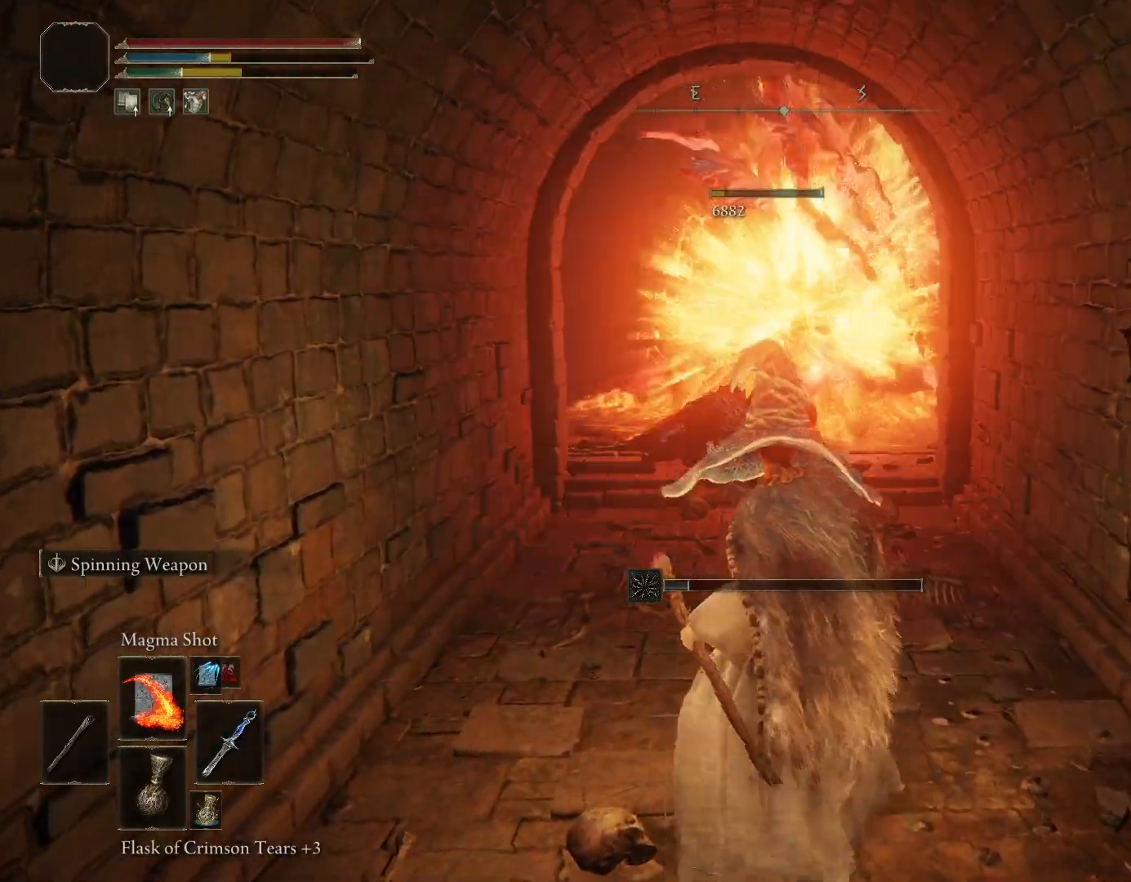
{"dt_ms": 500, "buttons": ["CIRCLE"], "left_stick": "up", "right_stick": "center", "events": [[167, "CIRCLE", "down"], [183, "right_stick", "center"]]}
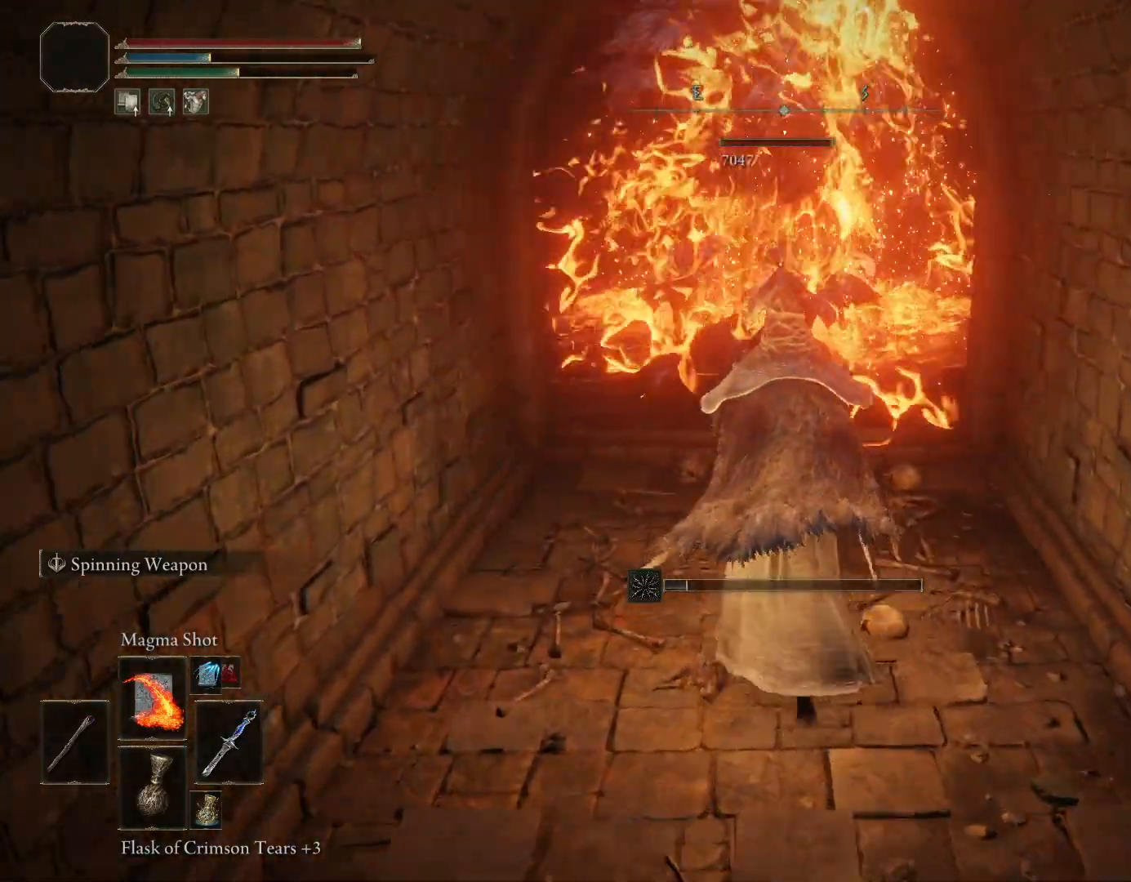
{"dt_ms": 500, "buttons": ["CIRCLE"], "left_stick": "up", "right_stick": "center", "events": [[83, "right_stick", "left"], [250, "right_stick", "center"]]}
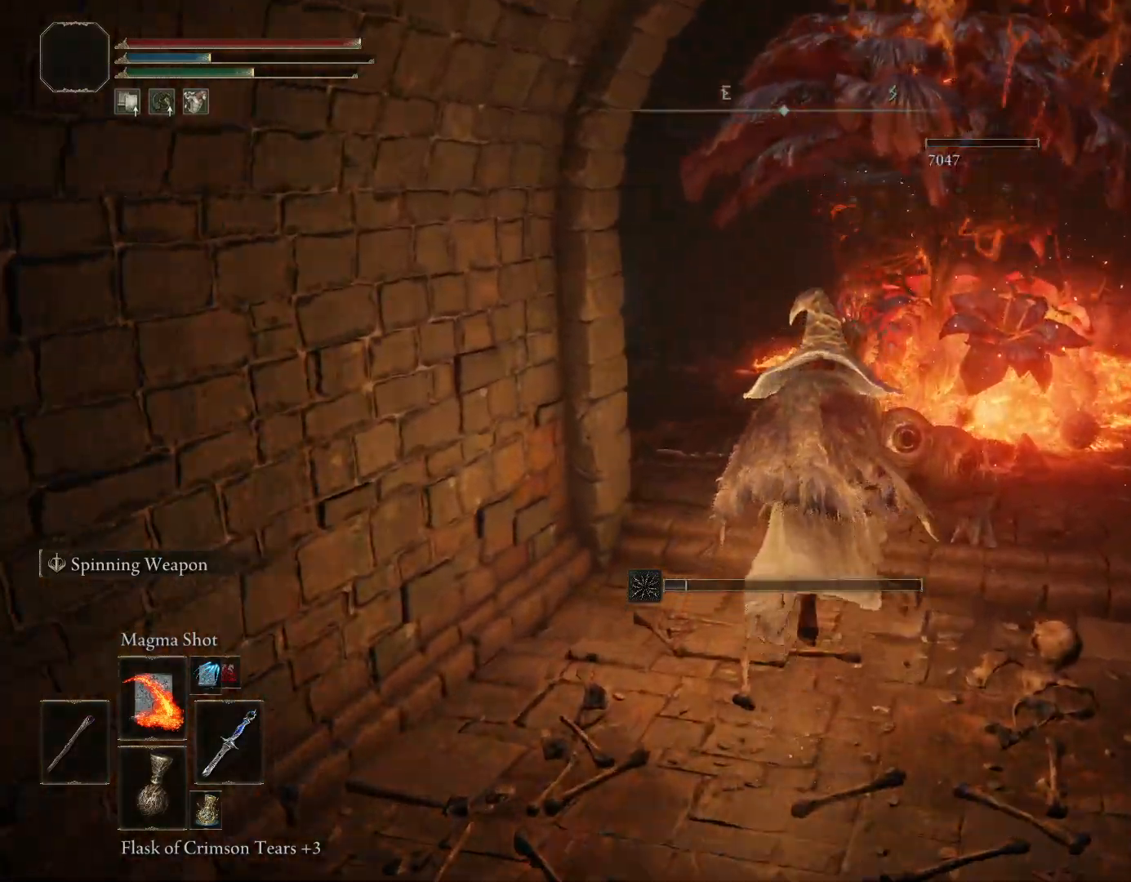
{"dt_ms": 500, "buttons": ["CIRCLE"], "left_stick": "up-right", "right_stick": "down-left", "events": [[133, "right_stick", "down-right"], [233, "left_stick", "up-right"], [333, "right_stick", "down-left"]]}
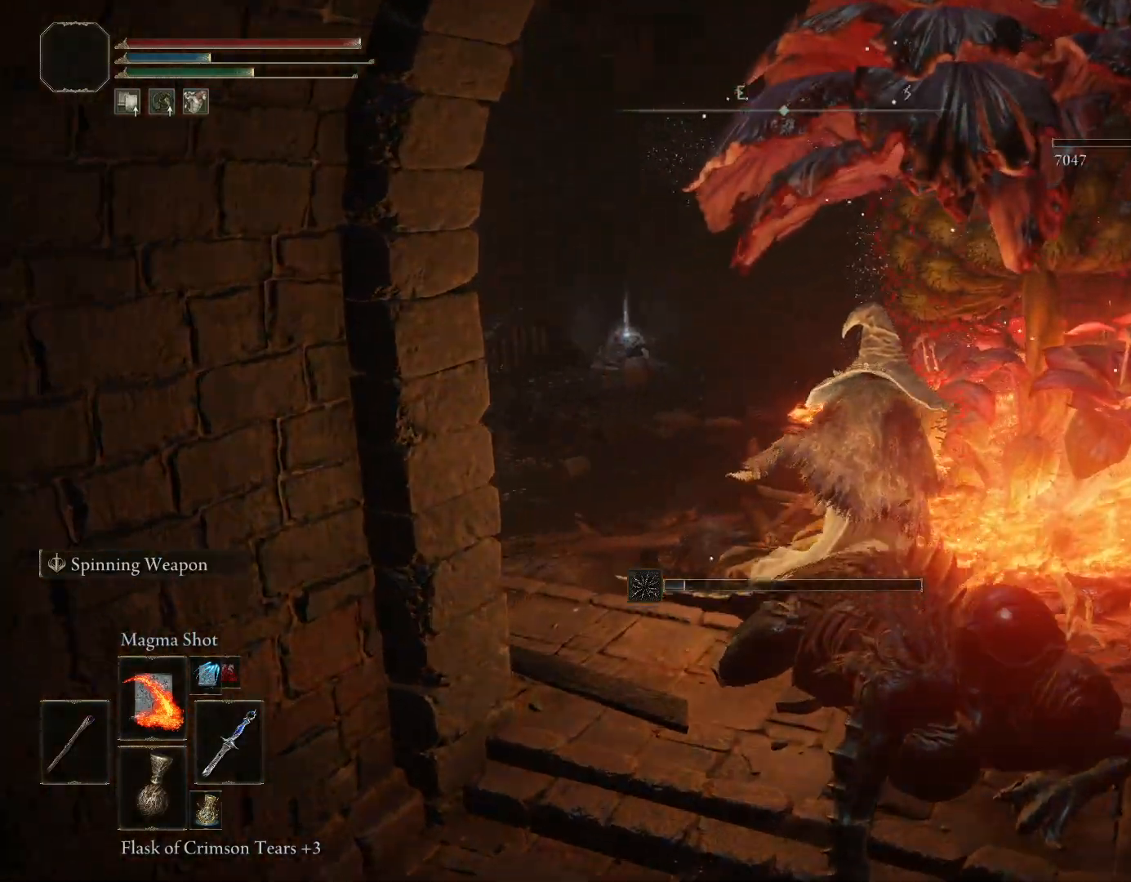
{"dt_ms": 500, "buttons": ["CIRCLE"], "left_stick": "up", "right_stick": "center", "events": [[150, "right_stick", "center"], [300, "CROSS", "down"], [383, "left_stick", "up"], [400, "CROSS", "up"]]}
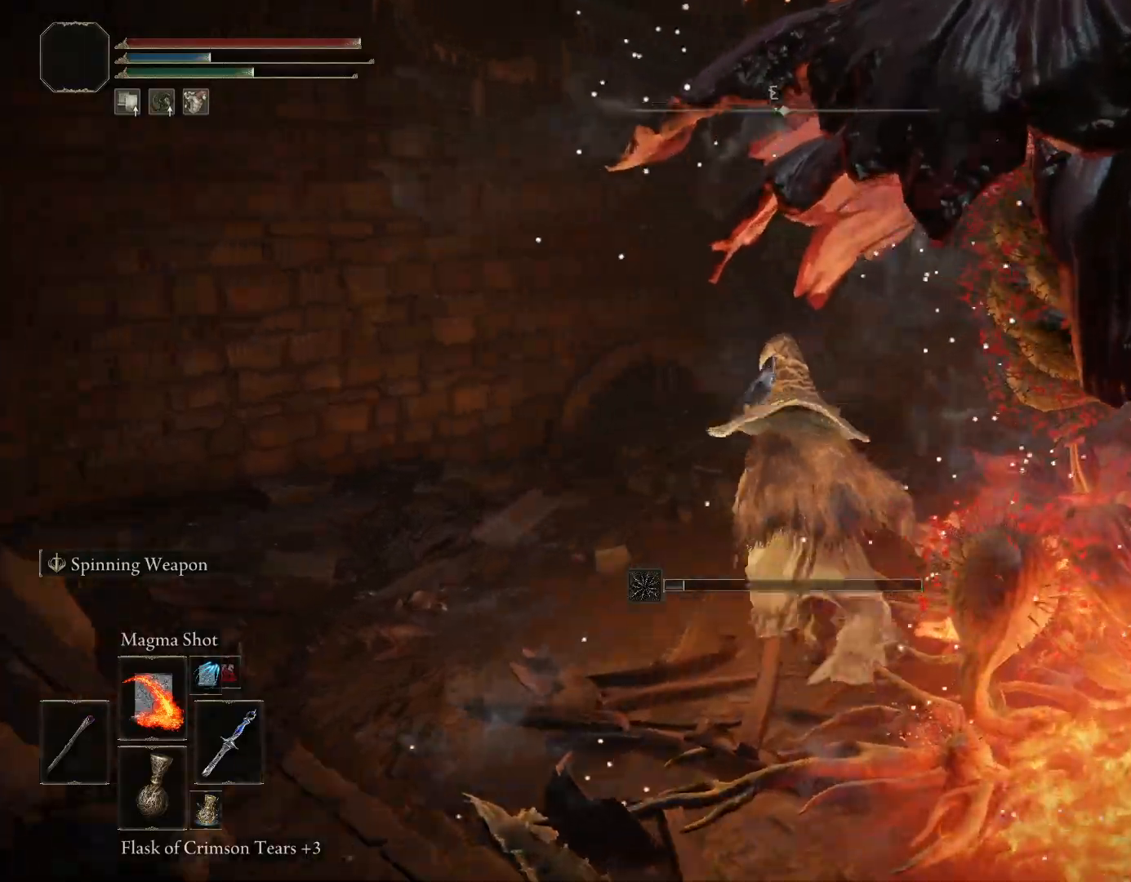
{"dt_ms": 500, "buttons": ["CIRCLE"], "left_stick": "up", "right_stick": "down-right", "events": [[333, "right_stick", "down-right"]]}
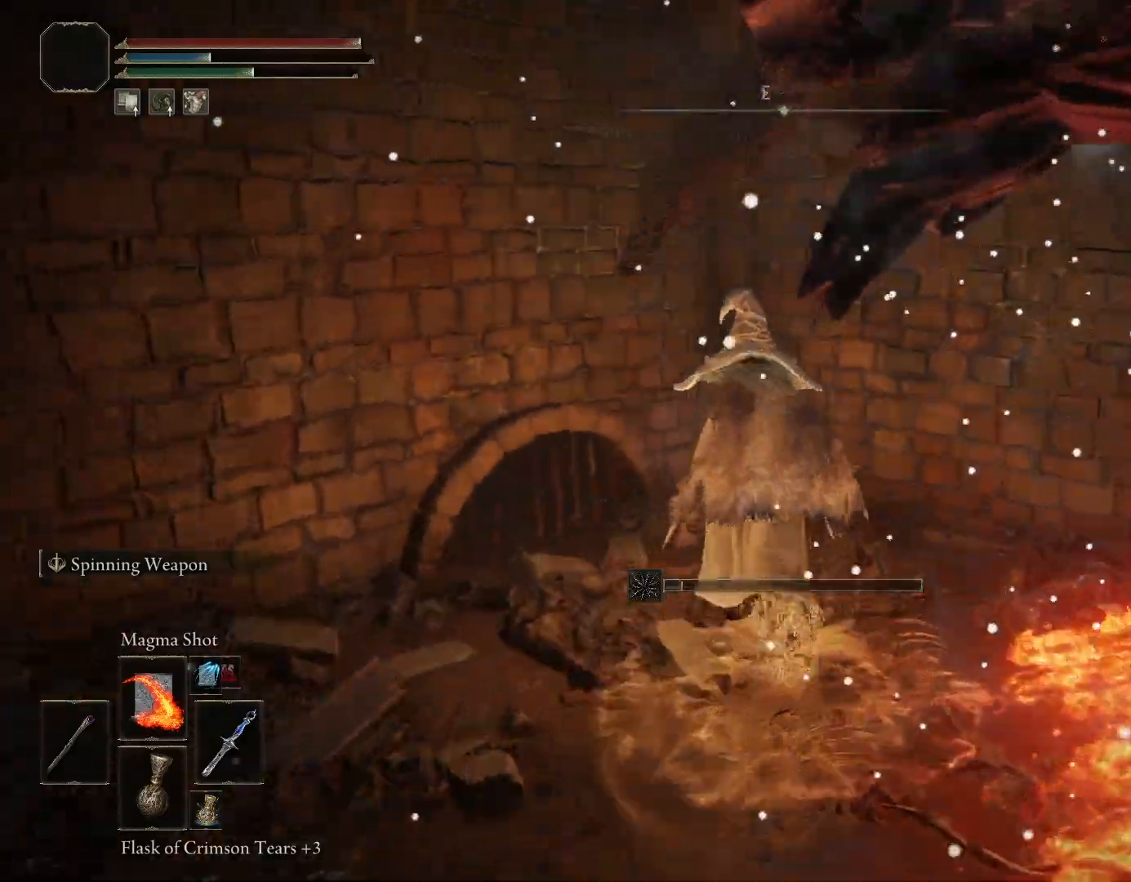
{"dt_ms": 500, "buttons": [], "left_stick": "right", "right_stick": "right", "events": [[100, "CIRCLE", "up"], [150, "CROSS", "down"], [183, "left_stick", "up-right"], [283, "CROSS", "up"], [317, "left_stick", "right"], [500, "right_stick", "right"]]}
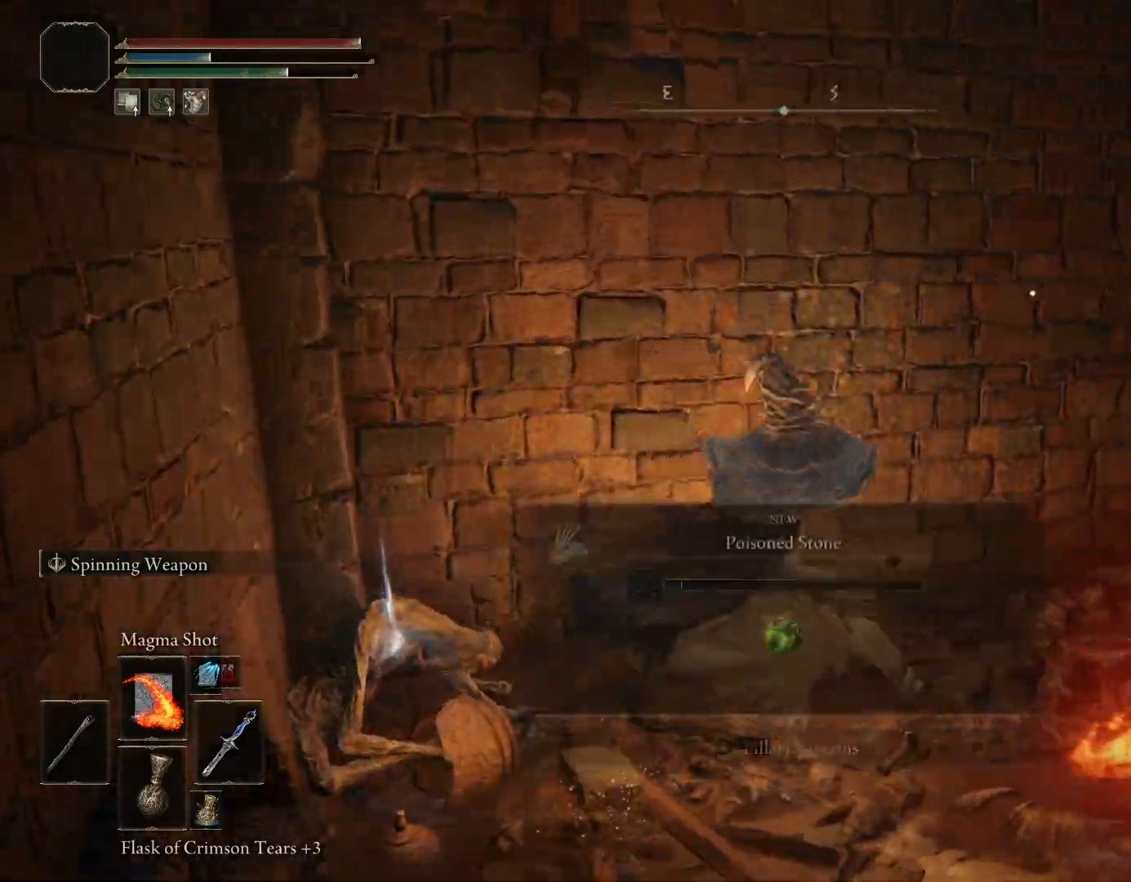
{"dt_ms": 500, "buttons": ["CIRCLE"], "left_stick": "up-right", "right_stick": "center", "events": [[117, "left_stick", "up-right"], [150, "CIRCLE", "down"], [417, "right_stick", "center"]]}
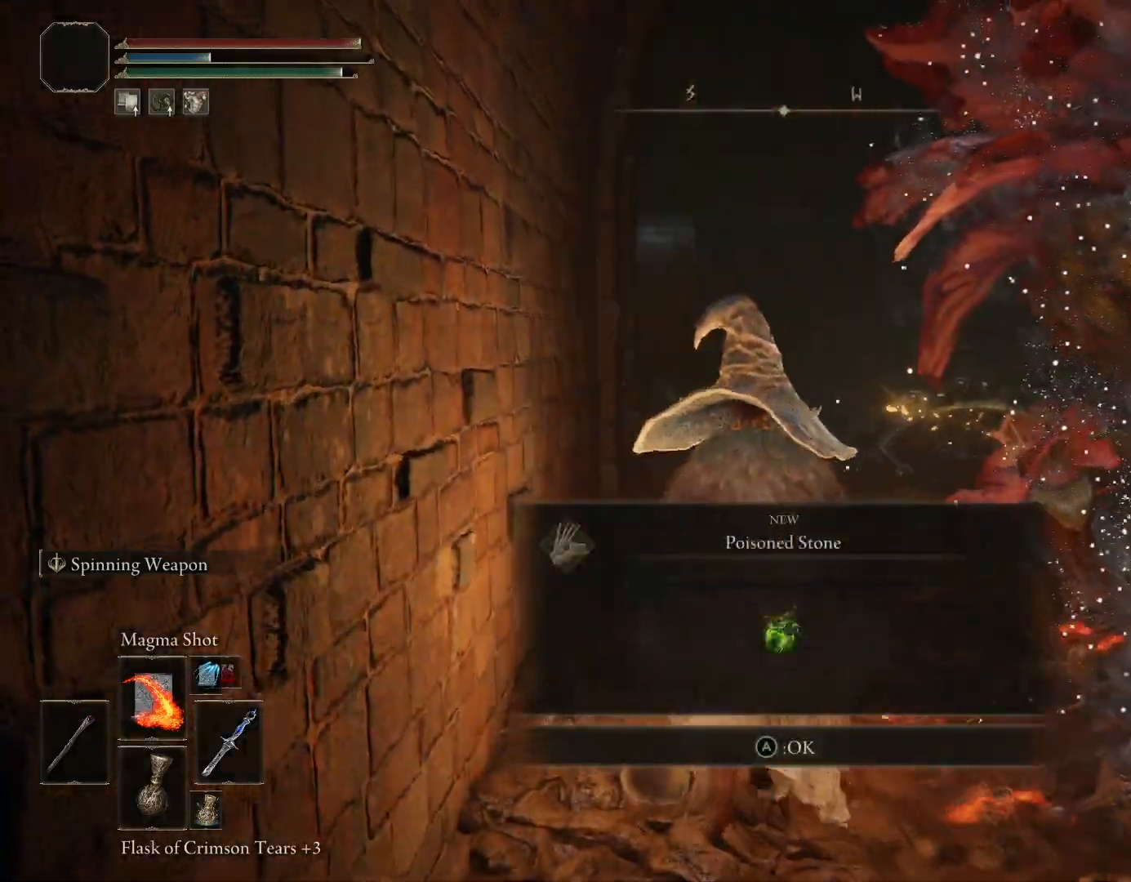
{"dt_ms": 500, "buttons": ["CIRCLE"], "left_stick": "up-right", "right_stick": "down-right", "events": [[17, "CROSS", "down"], [117, "CROSS", "up"], [300, "right_stick", "down-right"]]}
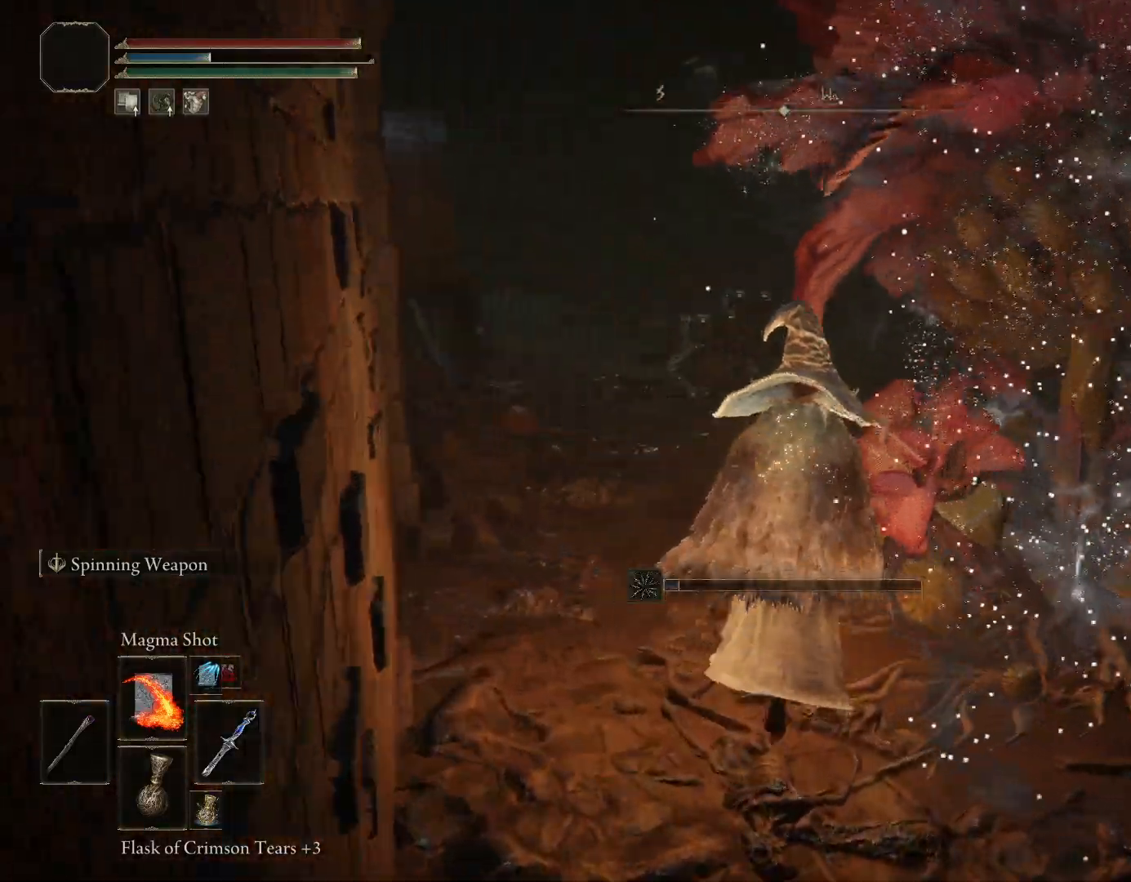
{"dt_ms": 500, "buttons": ["CIRCLE"], "left_stick": "up", "right_stick": "down-right", "events": [[17, "left_stick", "up"], [17, "right_stick", "center"], [483, "right_stick", "down-right"]]}
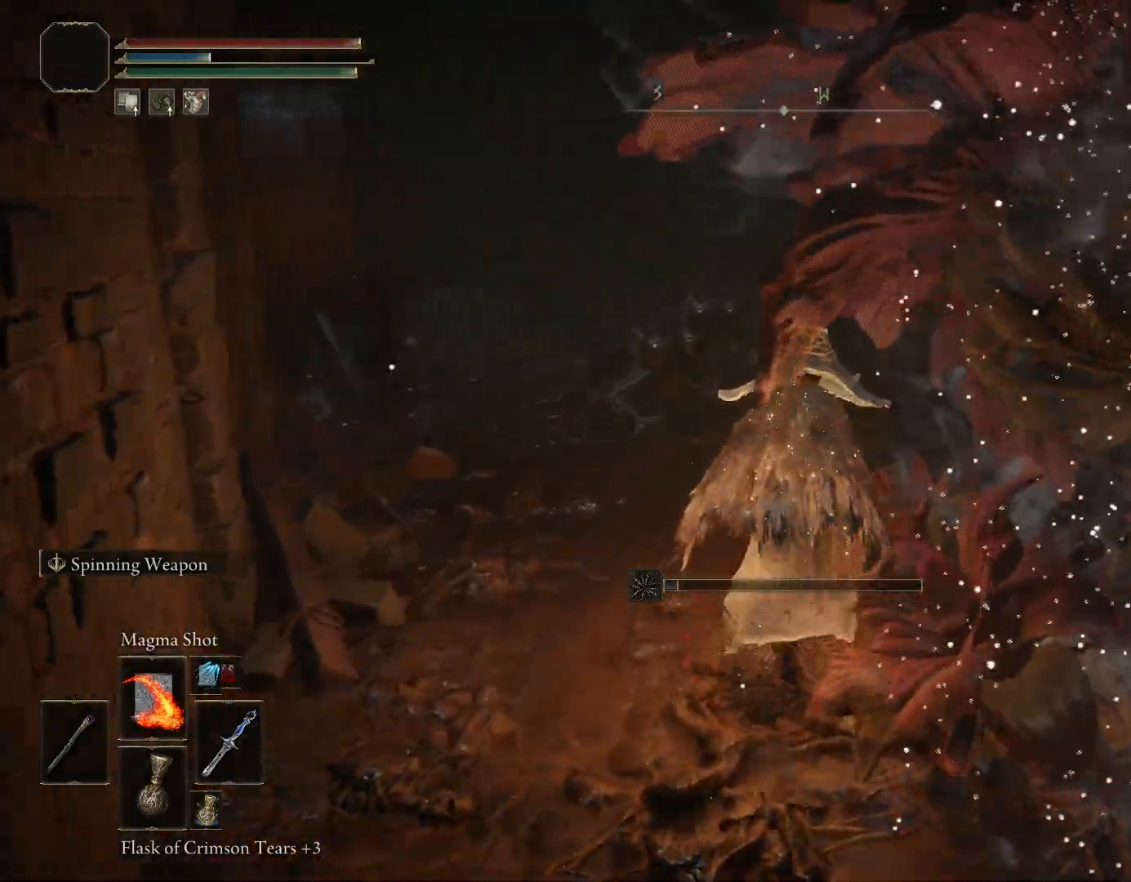
{"dt_ms": 500, "buttons": ["CIRCLE"], "left_stick": "up", "right_stick": "center", "events": [[250, "right_stick", "down"], [450, "right_stick", "center"]]}
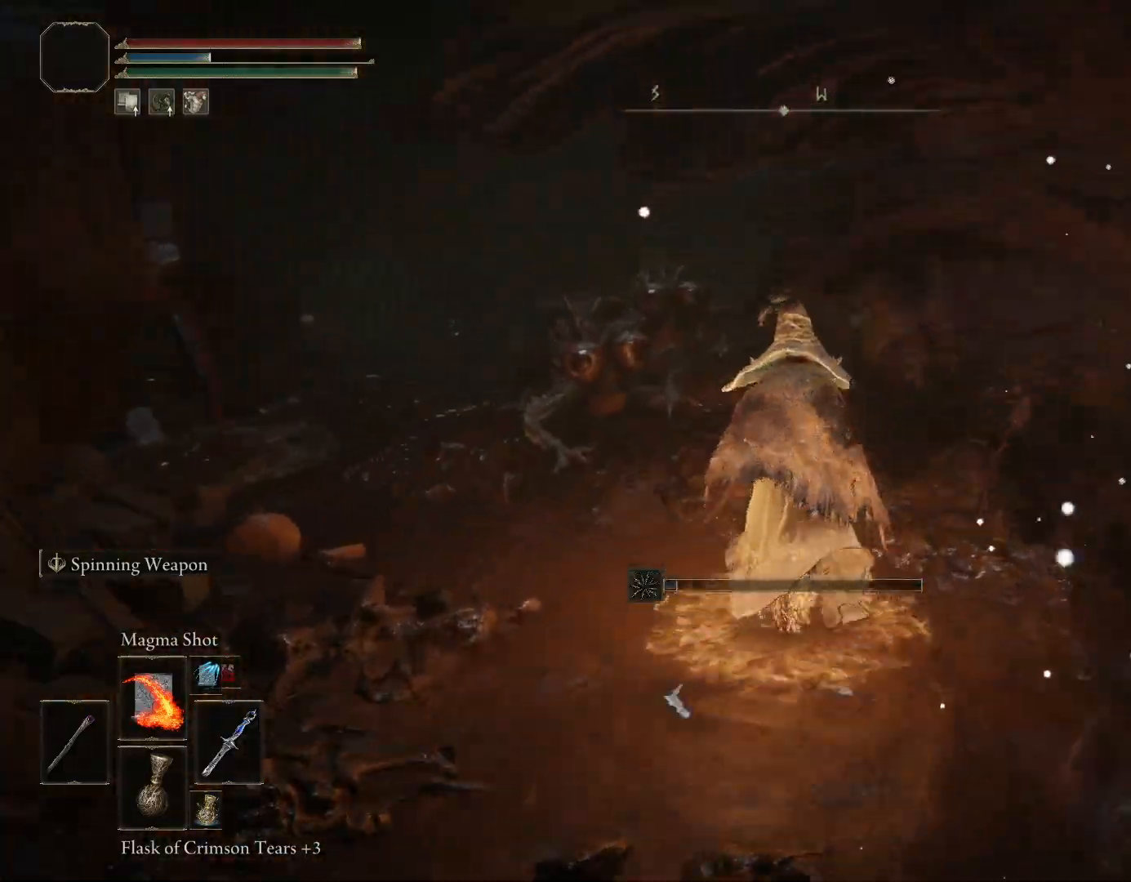
{"dt_ms": 500, "buttons": ["CIRCLE"], "left_stick": "up", "right_stick": "down", "events": [[283, "right_stick", "down"]]}
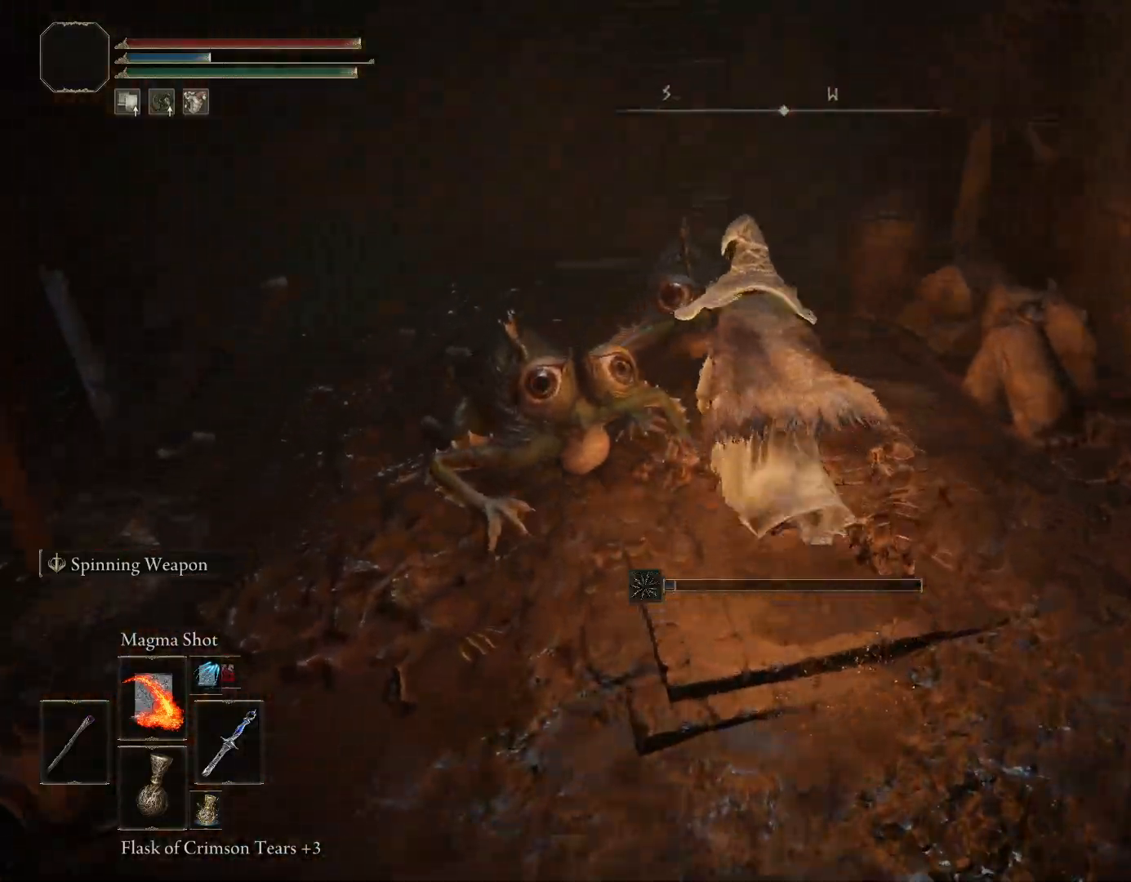
{"dt_ms": 500, "buttons": ["CIRCLE"], "left_stick": "up", "right_stick": "center", "events": [[17, "right_stick", "center"], [250, "right_stick", "down-left"], [400, "right_stick", "center"]]}
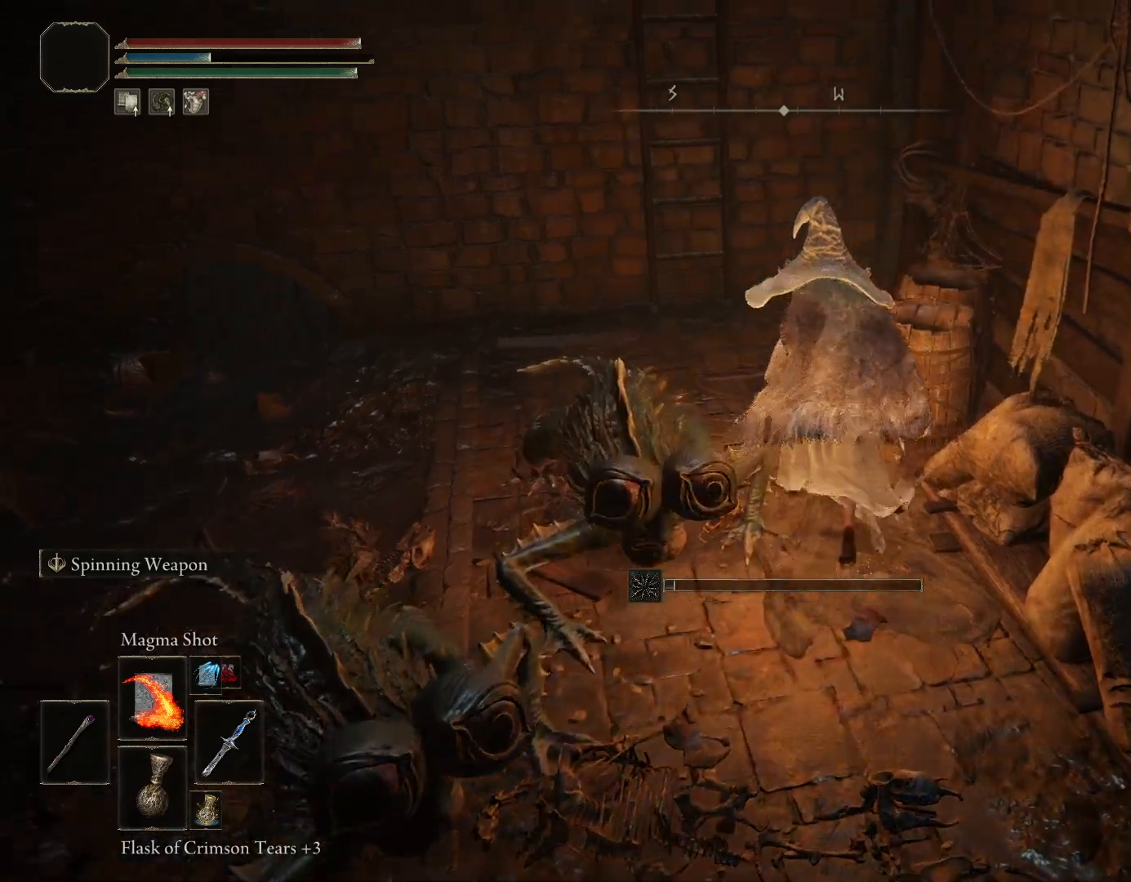
{"dt_ms": 500, "buttons": ["CIRCLE"], "left_stick": "up", "right_stick": "center", "events": []}
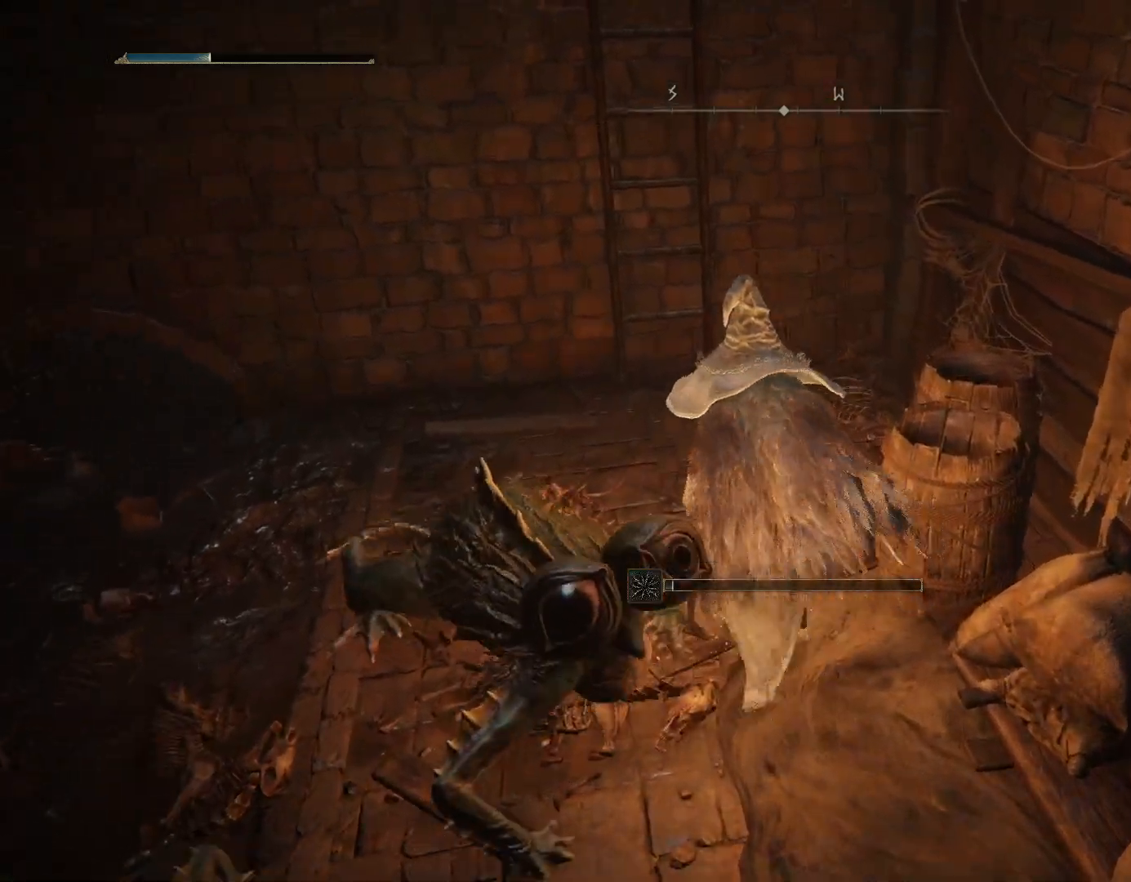
{"dt_ms": 500, "buttons": ["CIRCLE"], "left_stick": "up", "right_stick": "center", "events": [[350, "CROSS", "down"], [433, "CROSS", "up"]]}
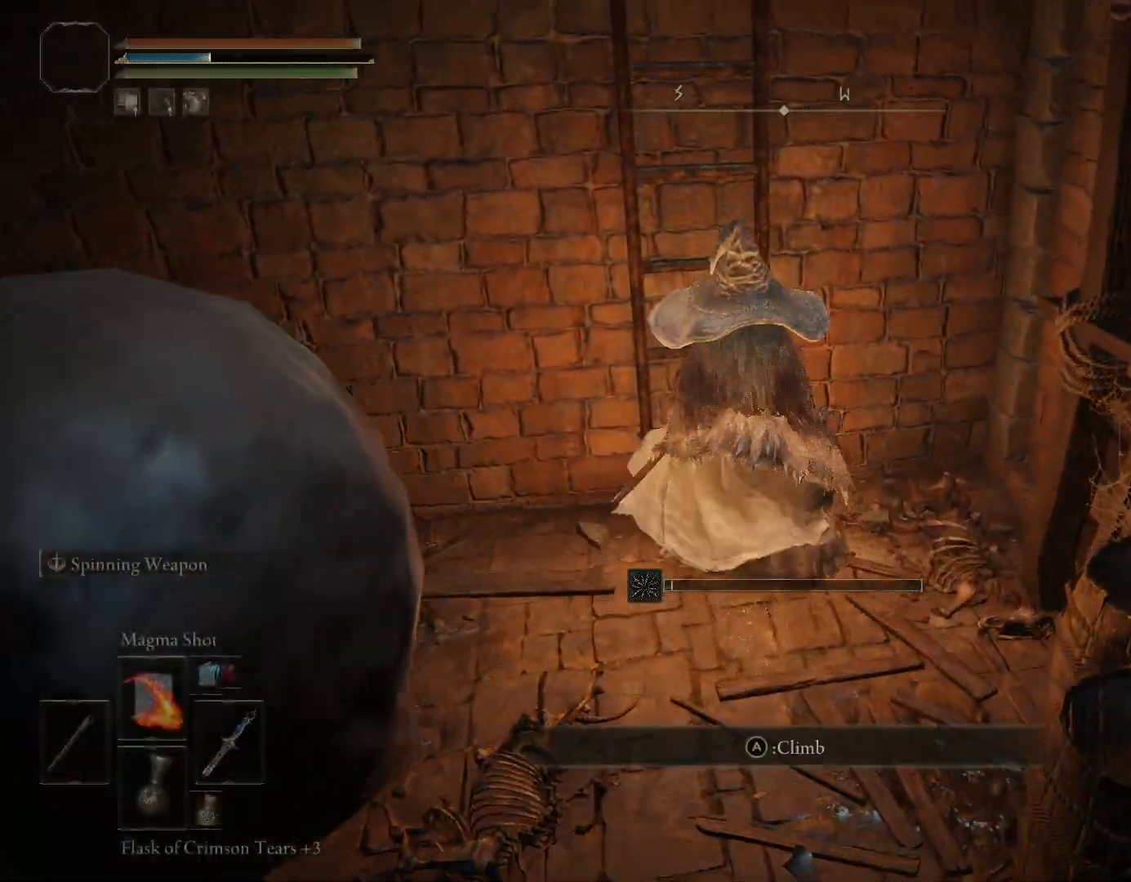
{"dt_ms": 500, "buttons": ["CIRCLE"], "left_stick": "up", "right_stick": "center", "events": [[17, "CROSS", "down"], [100, "CROSS", "up"], [200, "CROSS", "down"], [250, "CROSS", "up"]]}
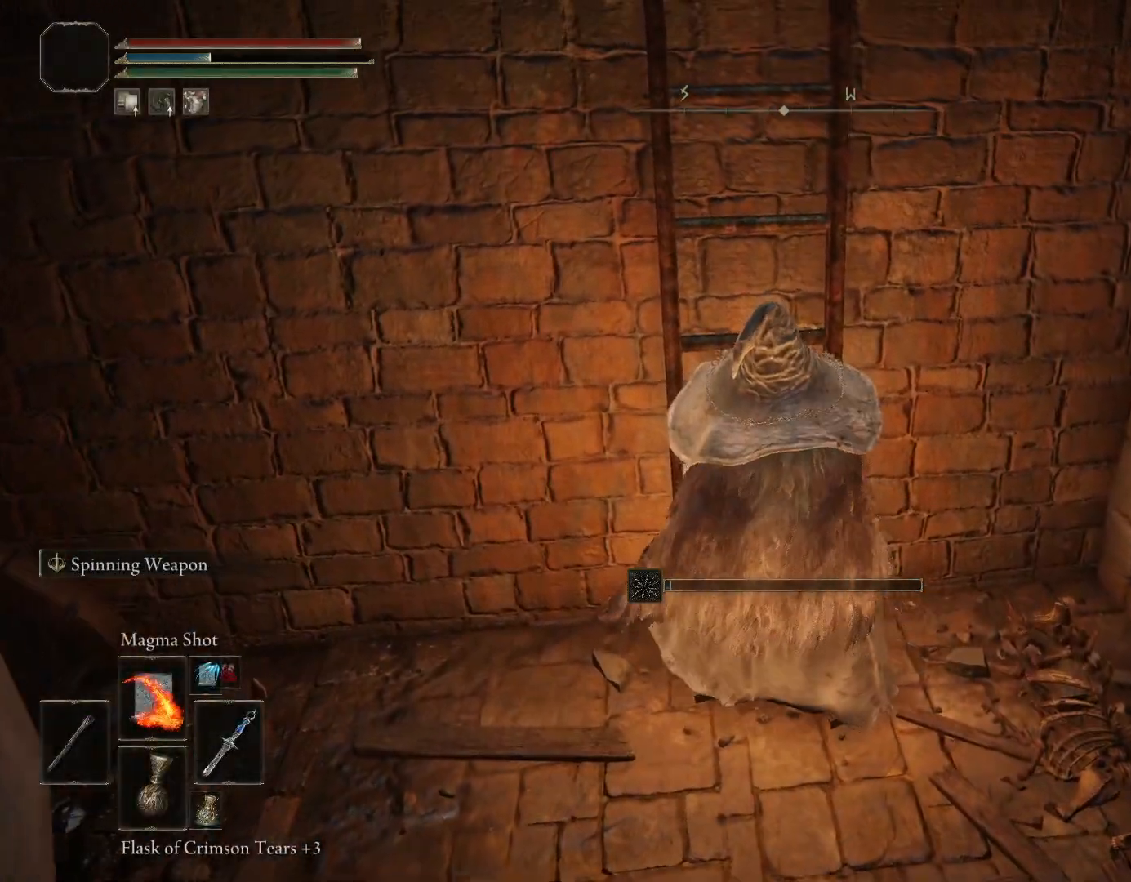
{"dt_ms": 500, "buttons": ["CIRCLE"], "left_stick": "up", "right_stick": "center", "events": [[217, "DPAD_DOWN", "down"], [267, "DPAD_DOWN", "up"]]}
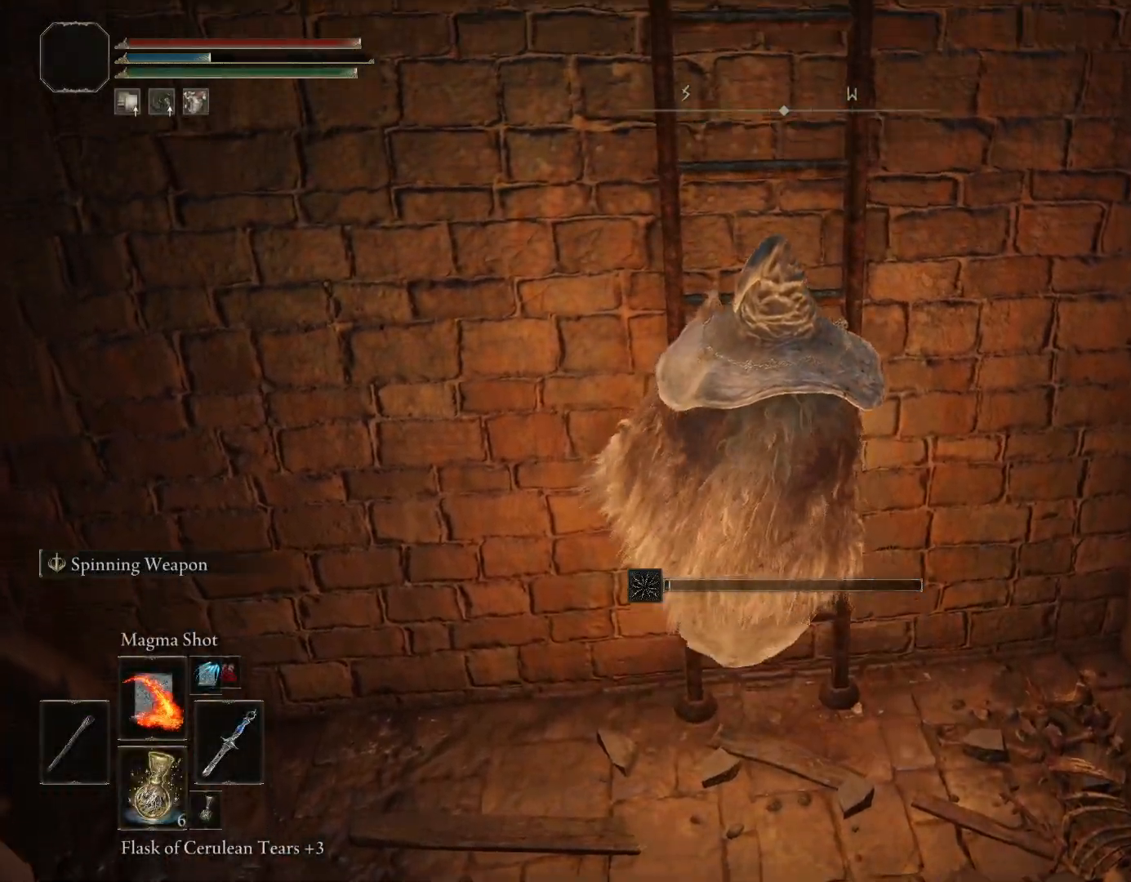
{"dt_ms": 500, "buttons": ["CIRCLE"], "left_stick": "up", "right_stick": "center", "events": []}
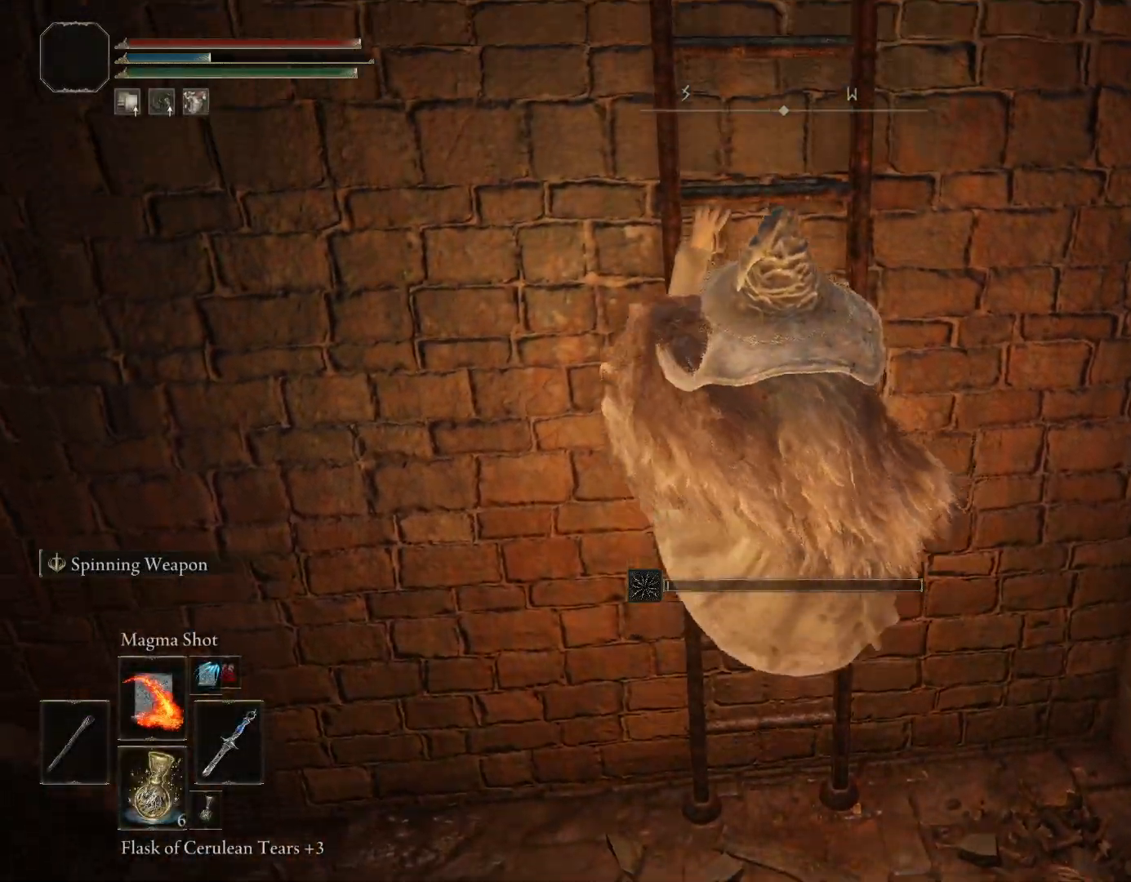
{"dt_ms": 500, "buttons": ["CIRCLE"], "left_stick": "up", "right_stick": "down", "events": [[400, "right_stick", "down"]]}